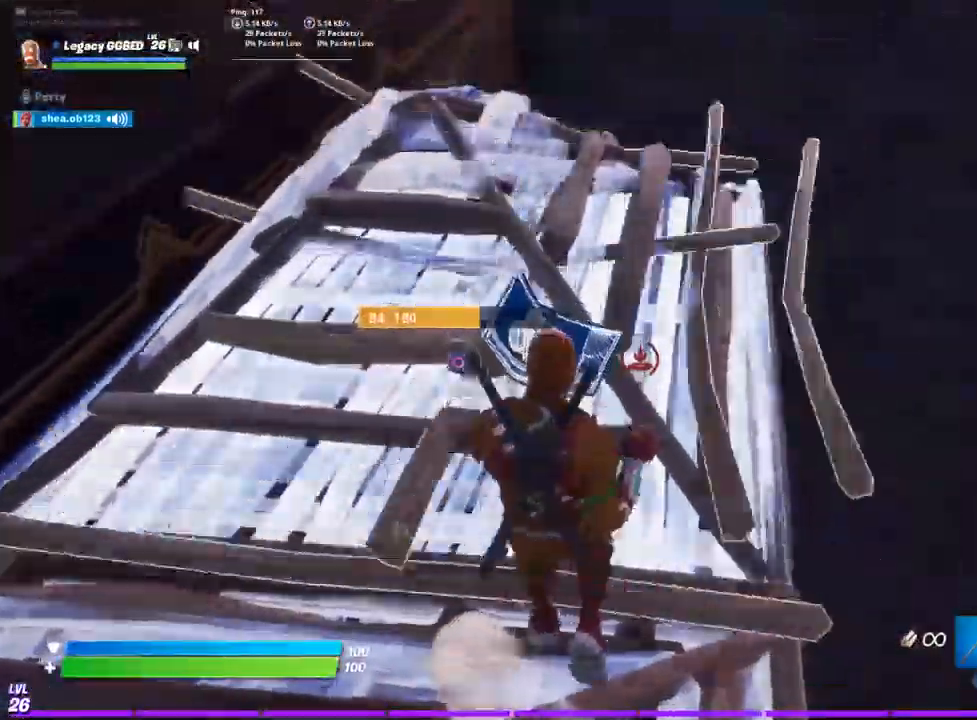
Gameplay with a controller (PlayStation layout); each line is a JSON object with the inputs held at the frame after it. "events" lists button and stick changes between this image and that frame as [ms after this image, input, new state], when the widget could be followed in between.
{"buttons": ["CIRCLE"], "left_stick": "down-left", "right_stick": "center", "events": [[33, "CIRCLE", "down"], [67, "R1", "up"], [67, "TRIANGLE", "up"], [100, "left_stick", "down-left"], [250, "R2", "down"], [250, "right_stick", "left"], [300, "CIRCLE", "up"], [317, "right_stick", "center"], [417, "R2", "up"], [467, "CIRCLE", "down"]]}
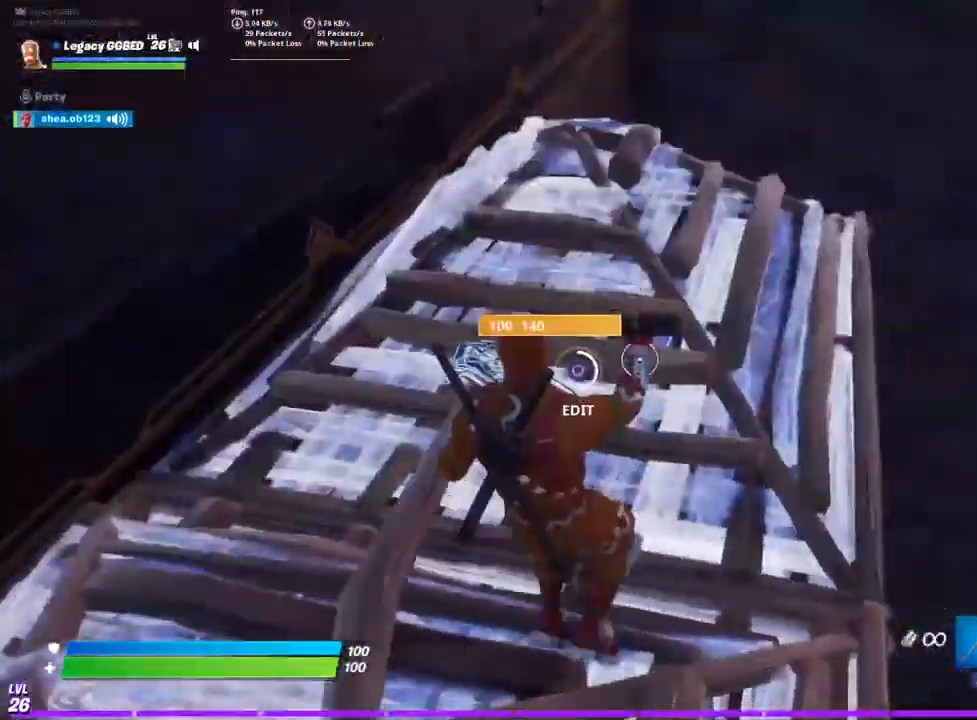
{"buttons": [], "left_stick": "up-left", "right_stick": "center", "events": [[17, "left_stick", "up-right"], [150, "right_stick", "right"], [200, "R2", "down"], [217, "right_stick", "center"], [250, "CIRCLE", "up"], [283, "left_stick", "up-left"], [367, "R2", "up"]]}
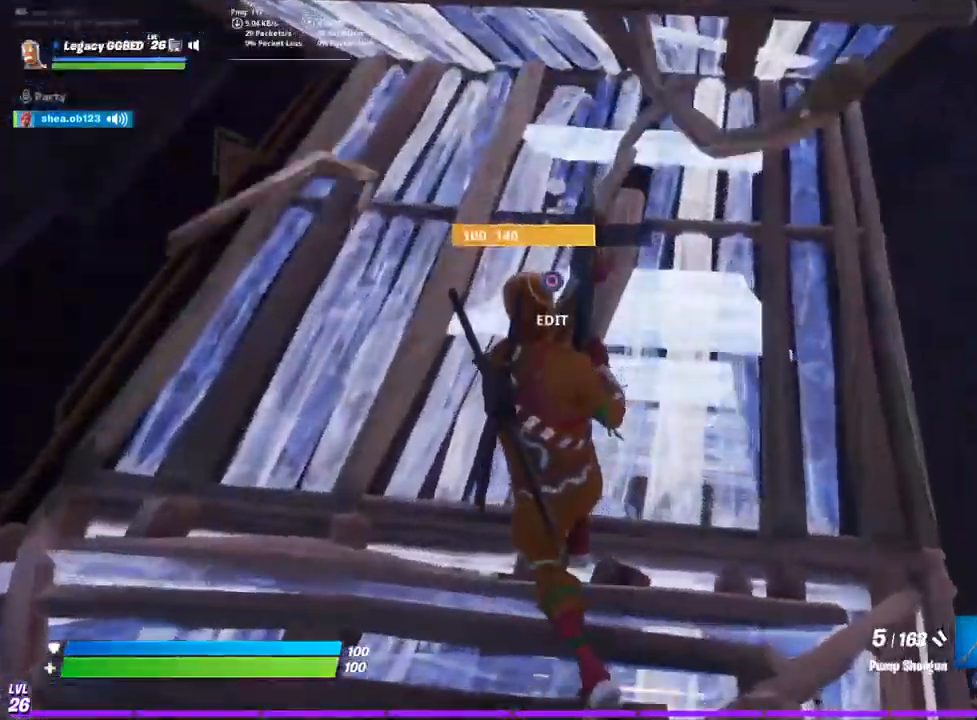
{"buttons": [], "left_stick": "up-left", "right_stick": "center", "events": [[50, "CIRCLE", "down"], [133, "left_stick", "down"], [267, "R2", "down"], [350, "CIRCLE", "up"], [383, "R2", "up"], [400, "left_stick", "left"], [467, "left_stick", "up-left"]]}
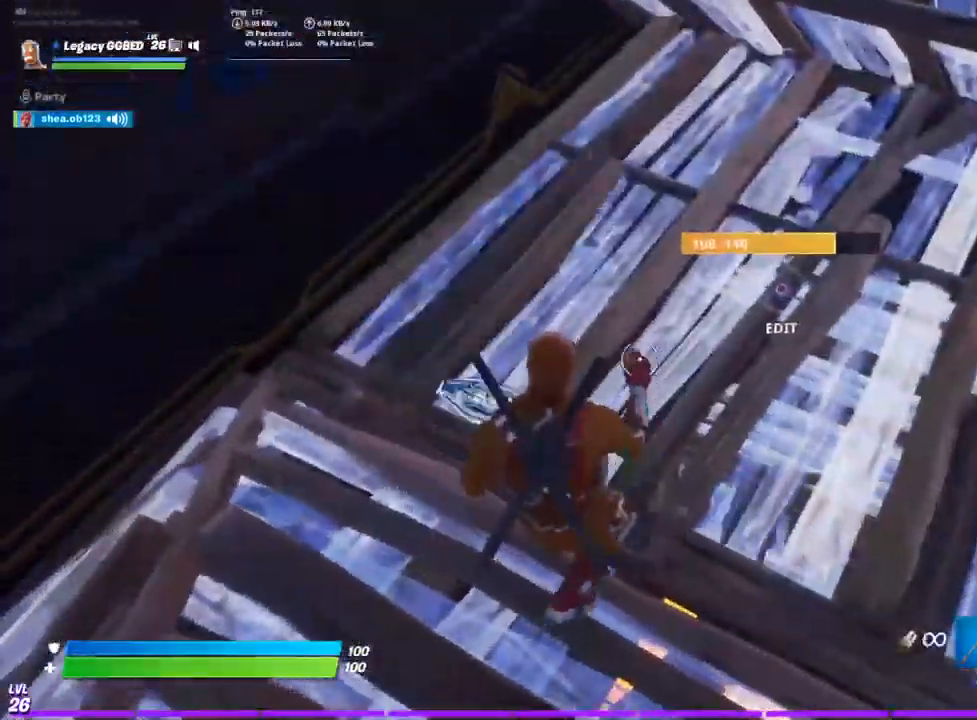
{"buttons": [], "left_stick": "up-right", "right_stick": "right", "events": [[133, "left_stick", "up"], [250, "CIRCLE", "down"], [333, "CIRCLE", "up"], [350, "right_stick", "right"], [367, "left_stick", "up-right"]]}
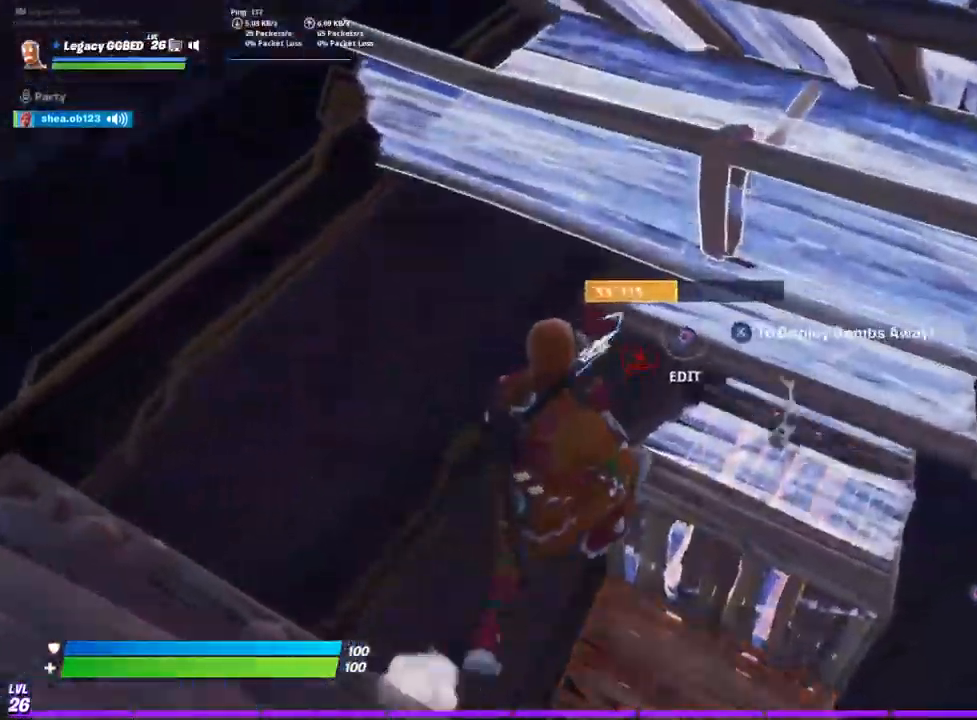
{"buttons": ["R2"], "left_stick": "up-right", "right_stick": "center", "events": [[33, "right_stick", "center"], [67, "R1", "down"], [233, "CIRCLE", "down"], [233, "R1", "up"], [467, "R2", "down"], [500, "CIRCLE", "up"]]}
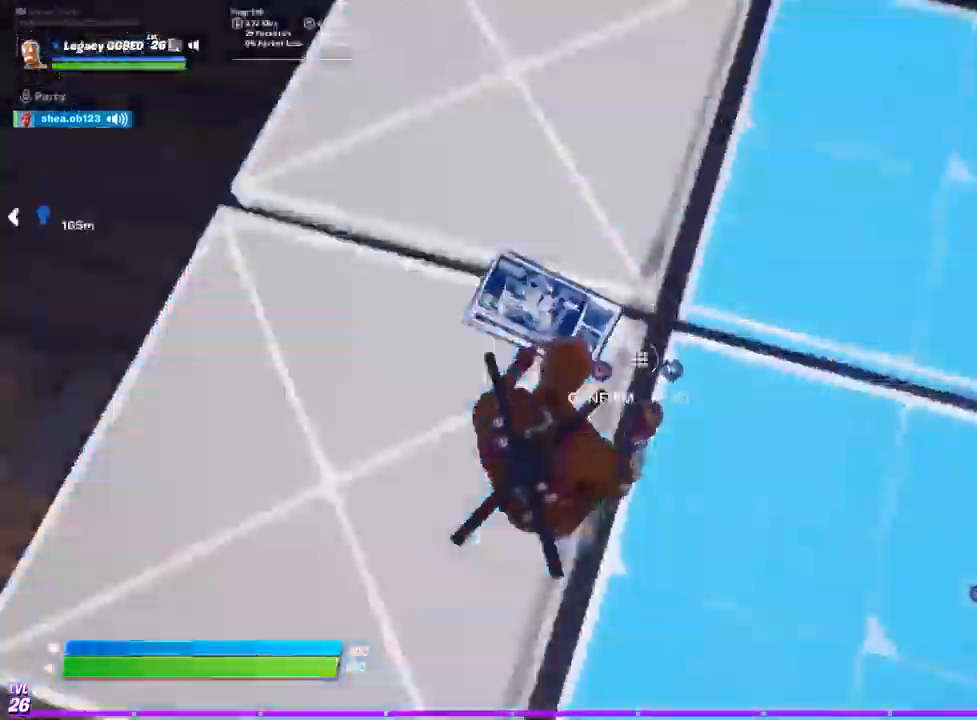
{"buttons": [], "left_stick": "left", "right_stick": "center"}
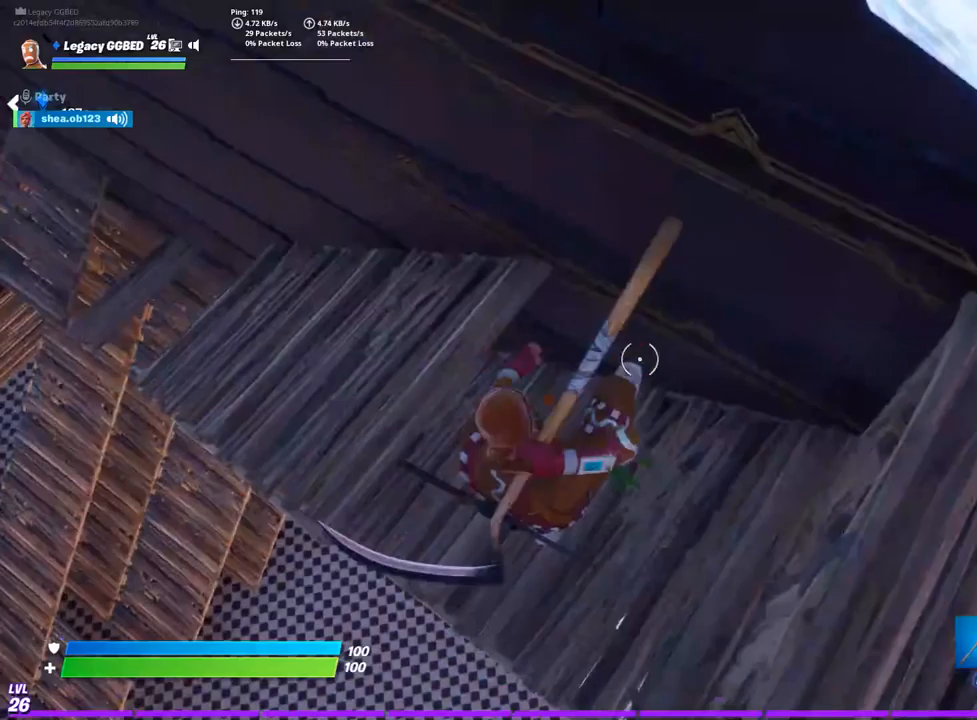
{"buttons": [], "left_stick": "up-right", "right_stick": "left"}
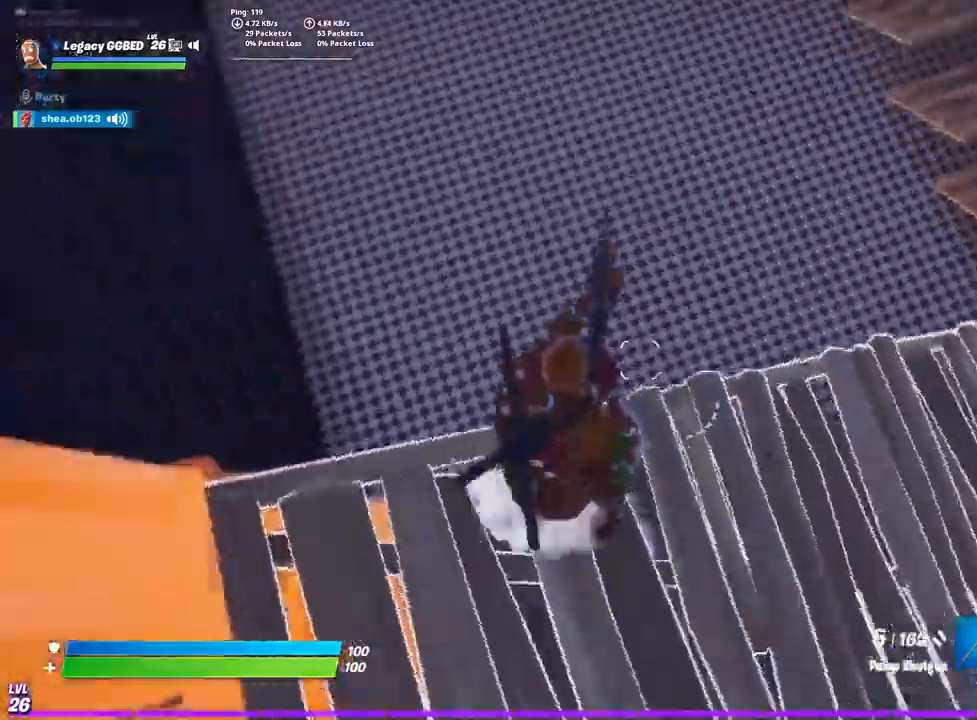
{"buttons": ["TRIANGLE"], "left_stick": "center", "right_stick": "left", "events": [[217, "CROSS", "down"], [333, "CROSS", "up"], [400, "left_stick", "center"], [467, "TRIANGLE", "down"]]}